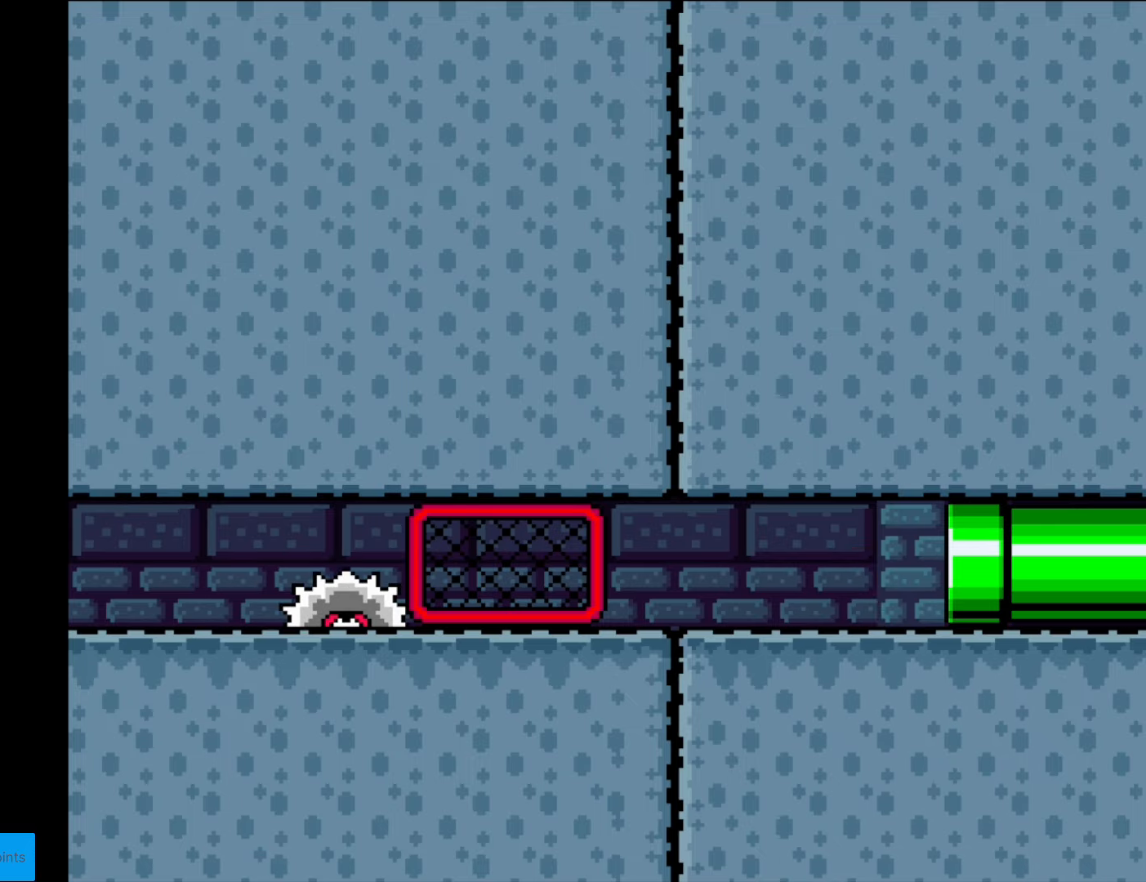
Gameplay with a controller (Nintendo layout); each line is a JSON object with the inputs held at the frame after it. "events" lists button and stick changes between this image and that frame as [ms after this image, input, new state], when the widget could be followed in between. Not read: L3 R3.
{"buttons": ["B", "Y"], "events": [[105, "B", "up"], [298, "Y", "up"], [508, "B", "down"], [508, "Y", "down"]]}
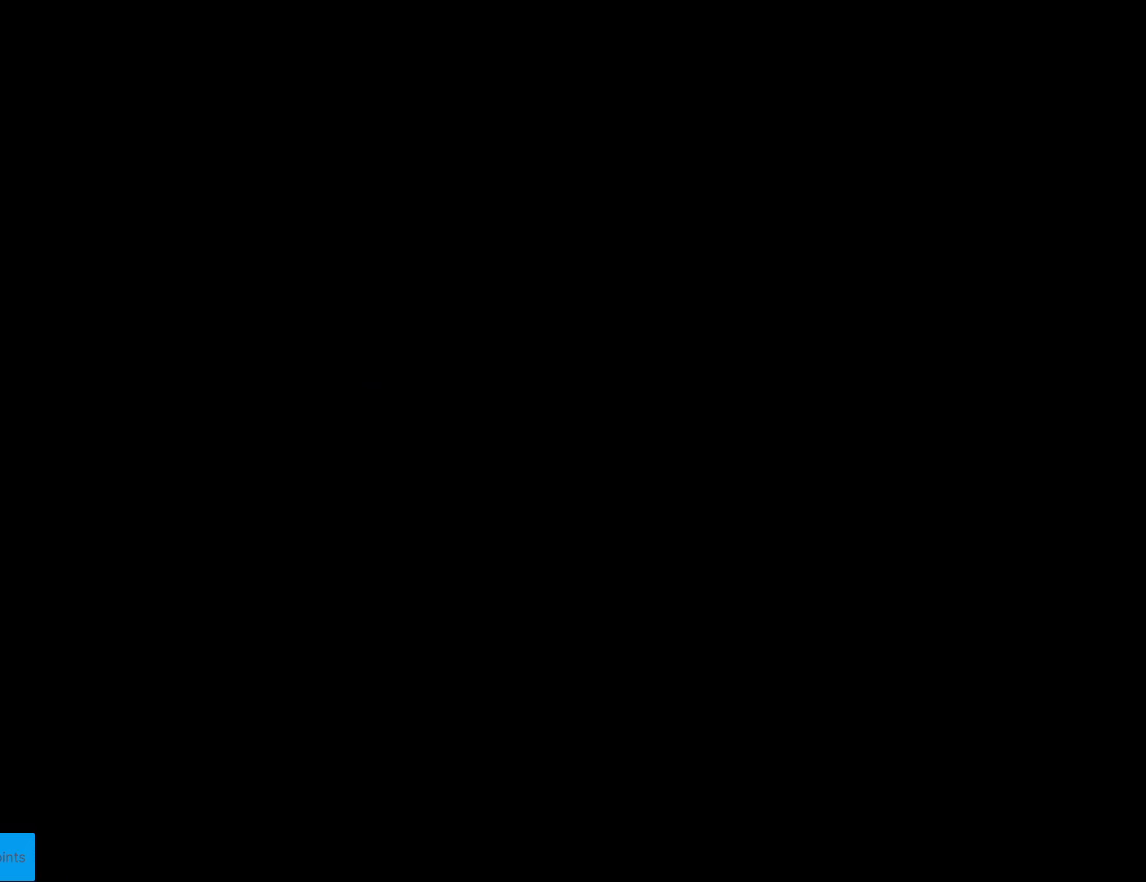
{"buttons": ["B", "Y"], "events": []}
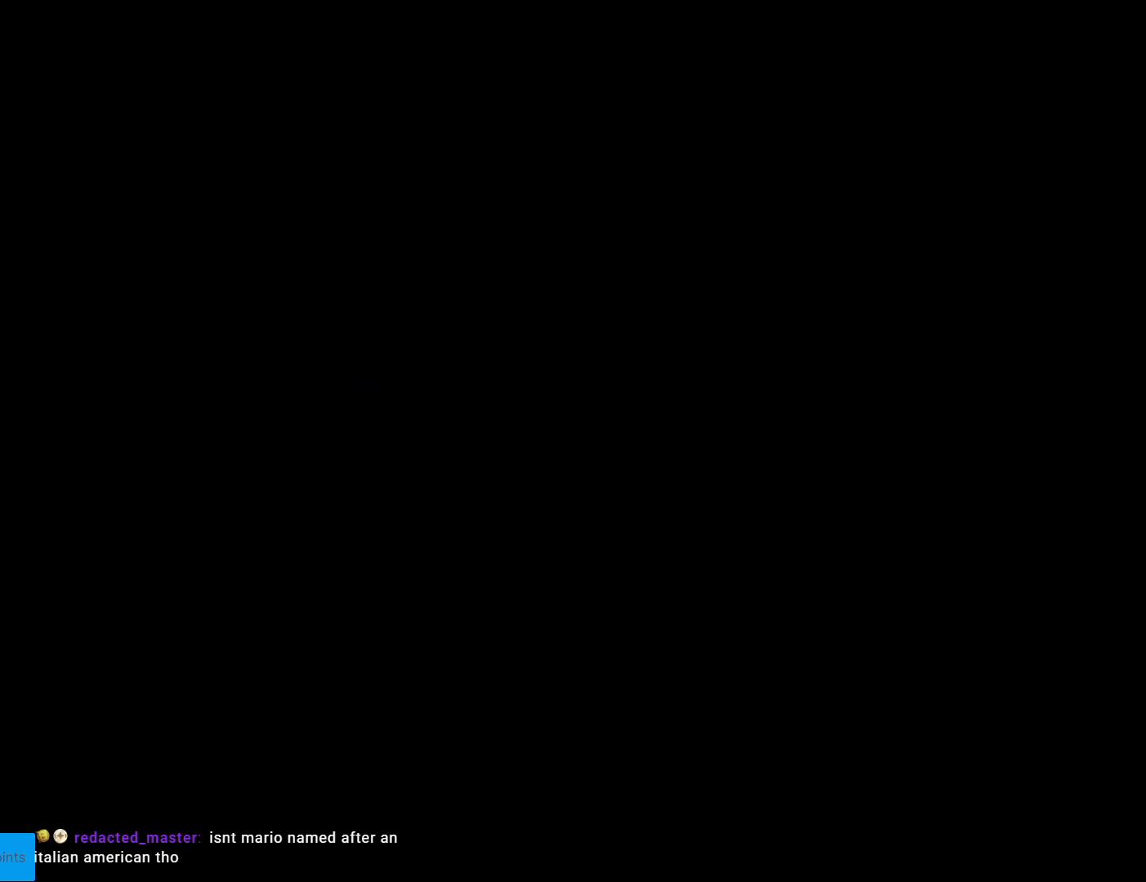
{"buttons": ["B", "Y"], "events": []}
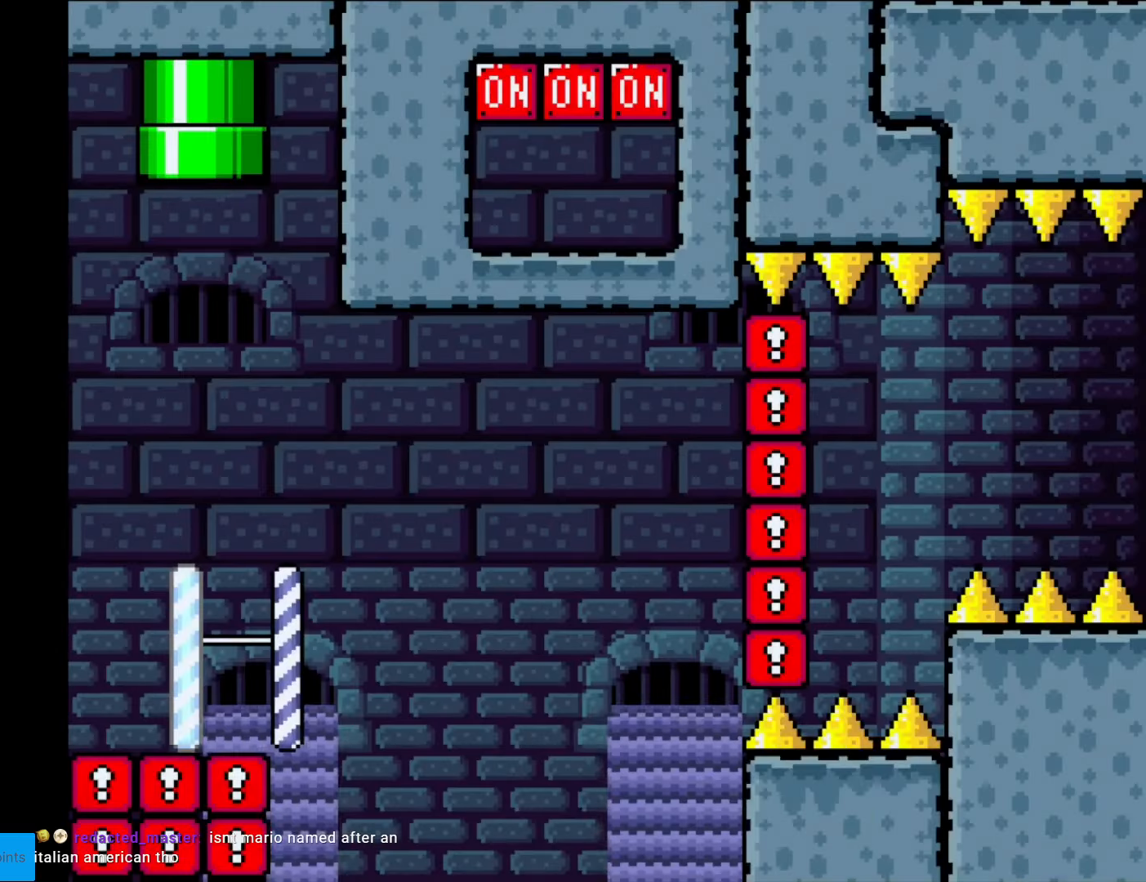
{"buttons": ["B", "Y"], "events": []}
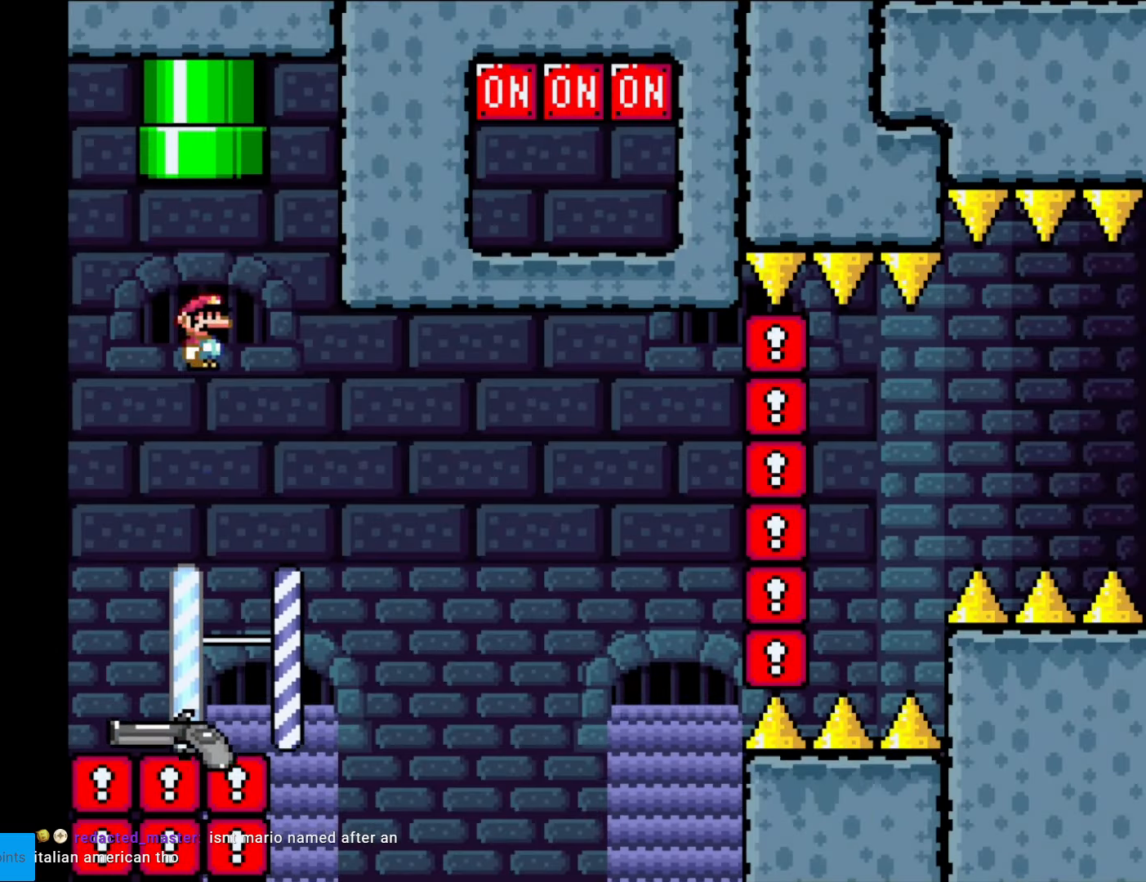
{"buttons": ["Y"], "events": [[192, "B", "up"]]}
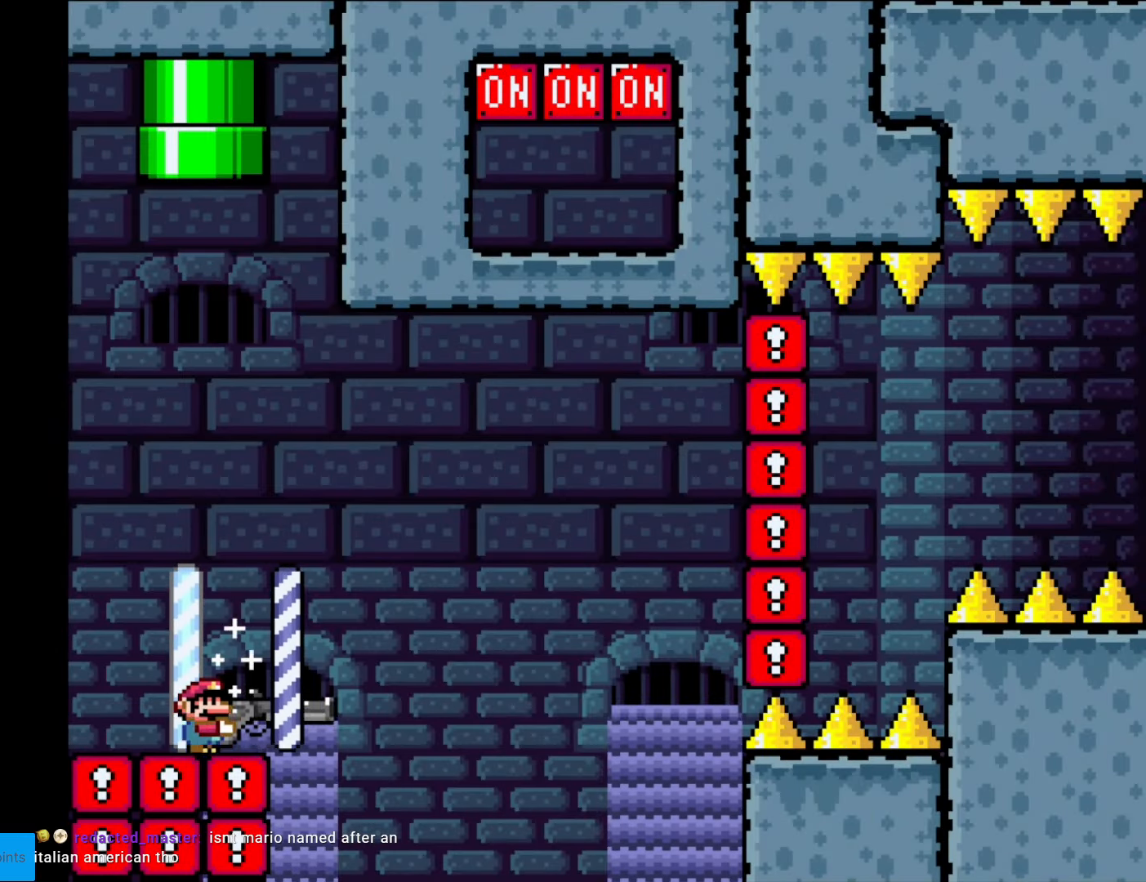
{"buttons": ["B", "Y", "L1", "DPAD_DOWN"], "events": [[105, "B", "down"], [105, "DPAD_DOWN", "down"], [455, "L1", "down"]]}
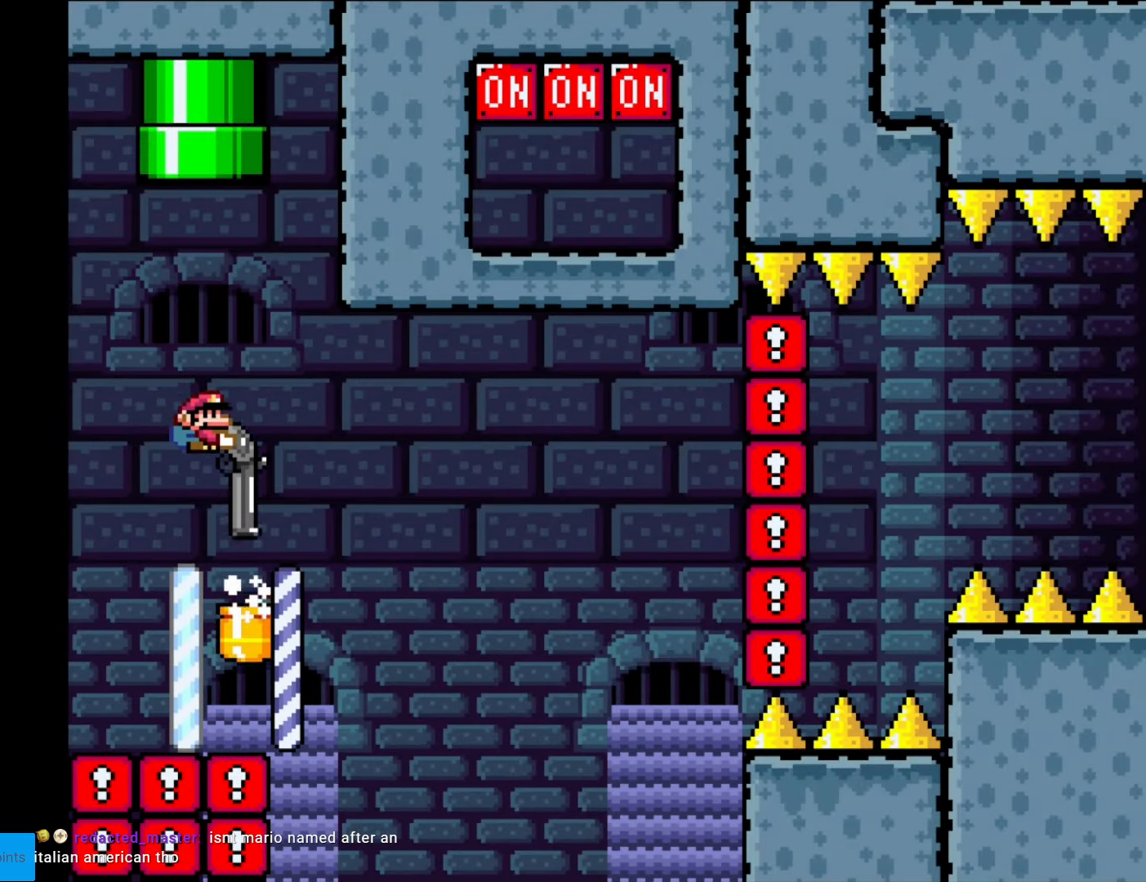
{"buttons": ["B", "Y", "DPAD_UP"], "events": [[105, "L1", "up"], [280, "L1", "down"], [350, "DPAD_RIGHT", "down"], [367, "DPAD_DOWN", "up"], [385, "DPAD_RIGHT", "up"], [385, "DPAD_UP", "down"], [420, "L1", "up"]]}
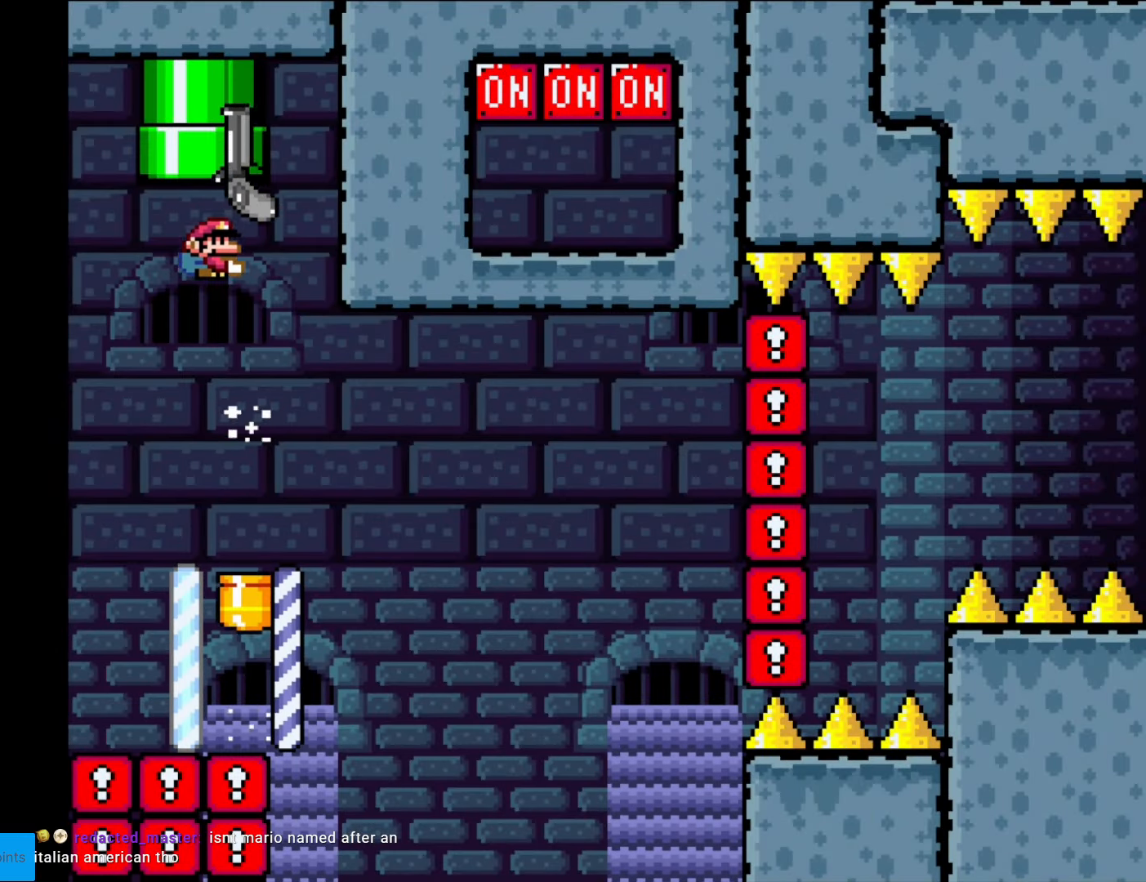
{"buttons": ["Y", "DPAD_LEFT"], "events": [[315, "DPAD_UP", "up"], [368, "B", "up"], [455, "DPAD_LEFT", "down"]]}
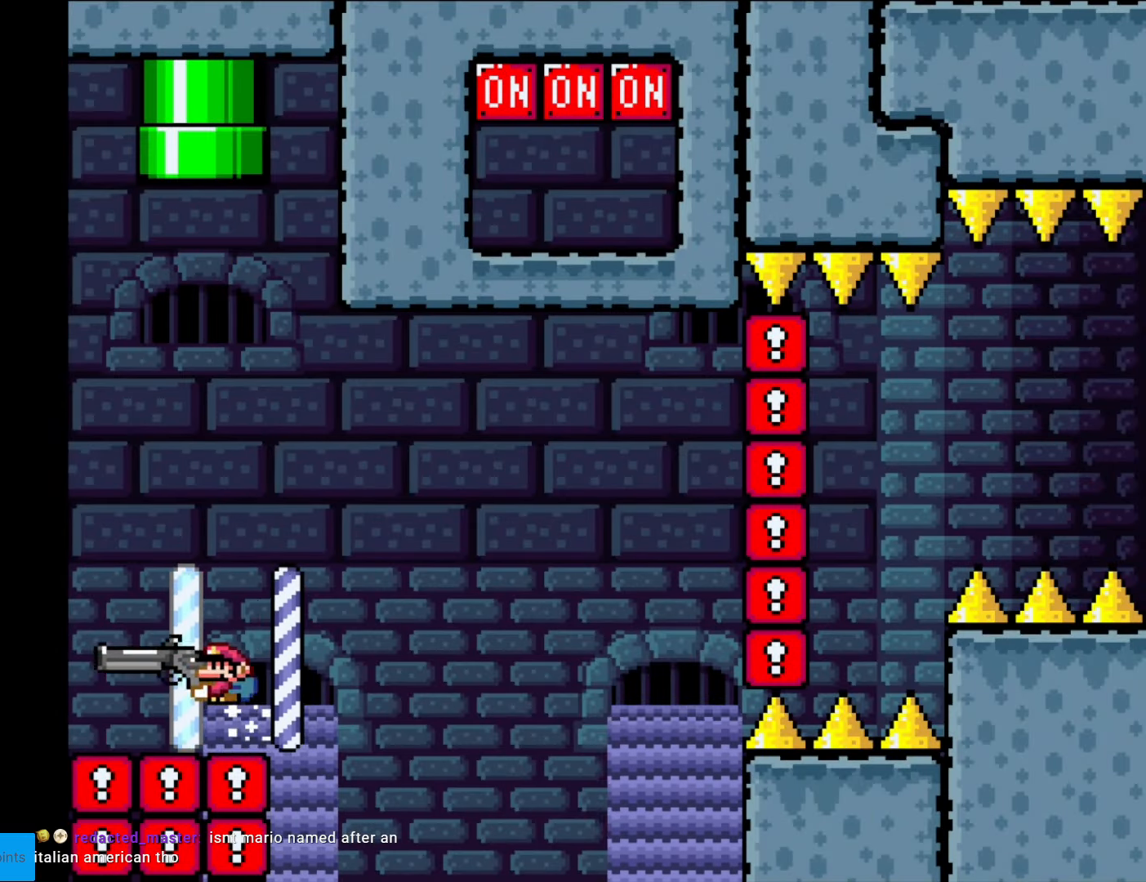
{"buttons": ["B", "Y", "DPAD_DOWN"], "events": [[52, "DPAD_LEFT", "up"], [332, "B", "down"], [350, "DPAD_DOWN", "down"]]}
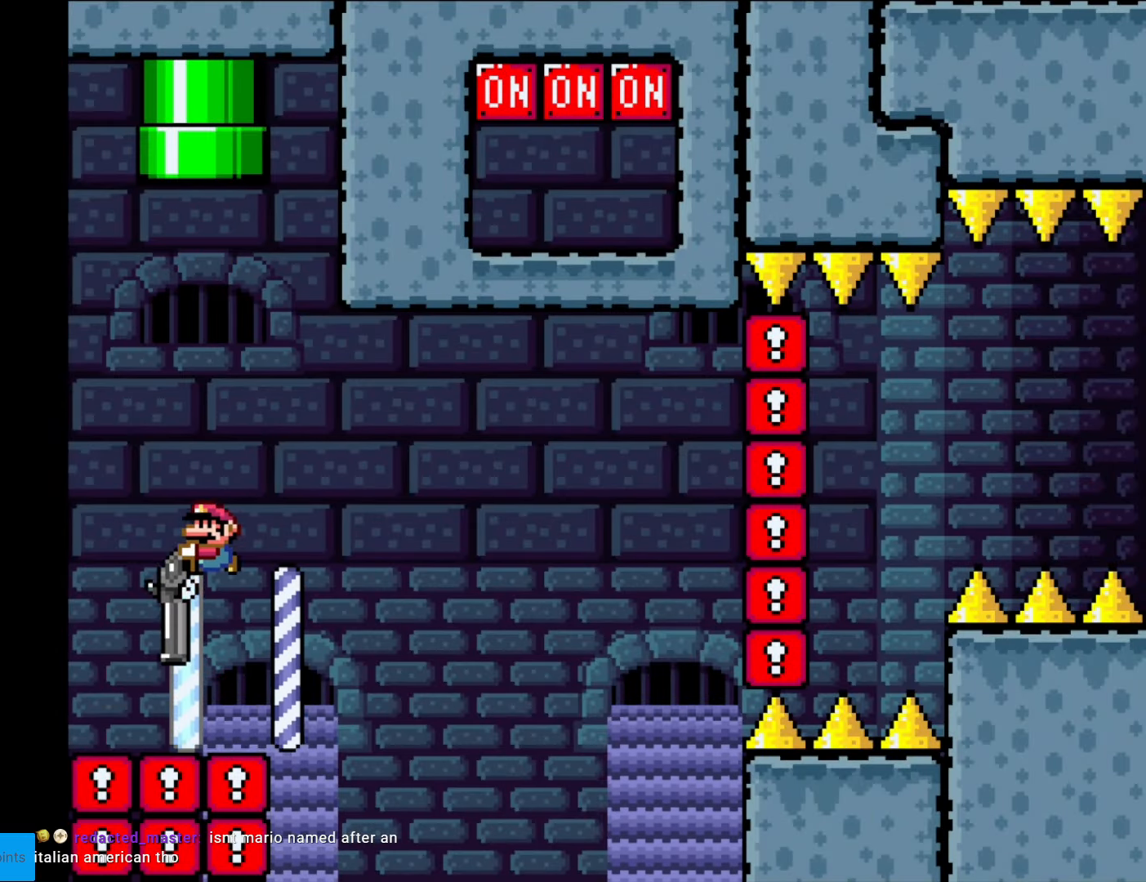
{"buttons": ["B", "Y", "DPAD_DOWN"], "events": [[175, "L1", "down"], [368, "L1", "up"]]}
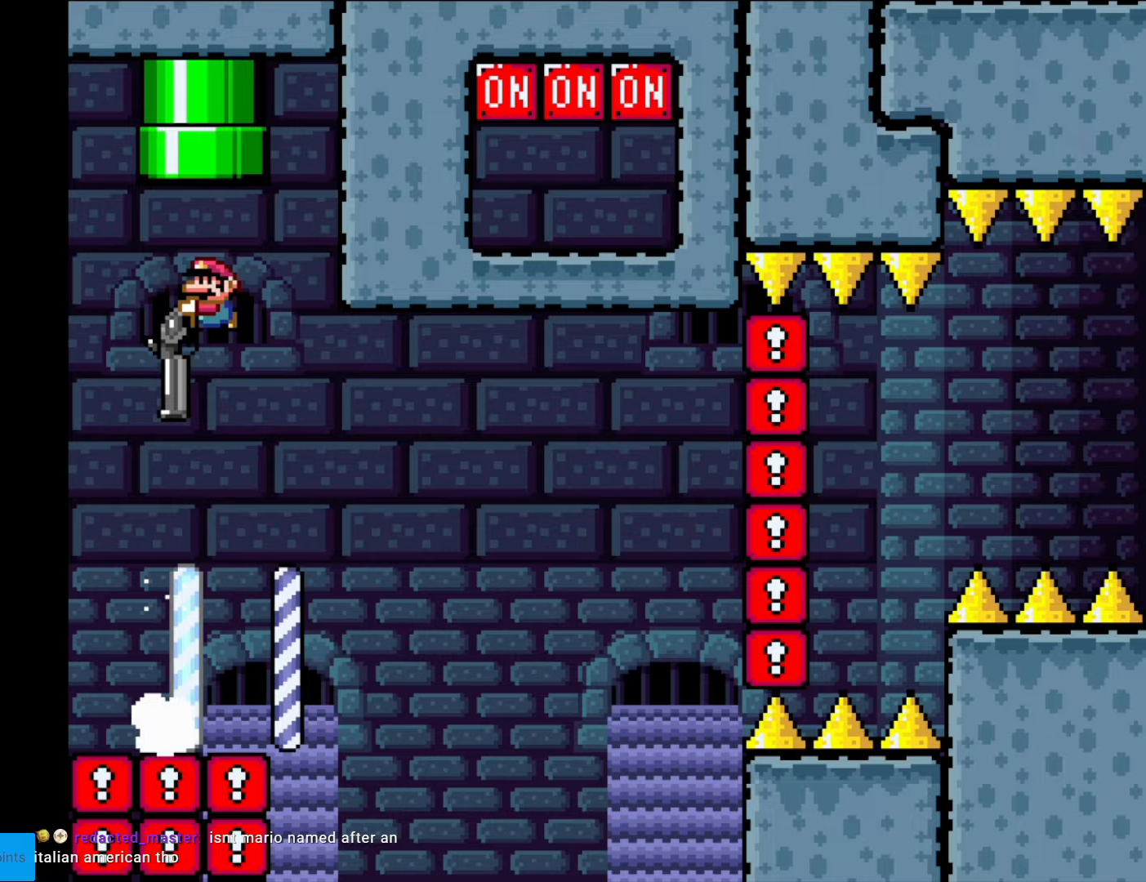
{"buttons": ["B", "Y", "DPAD_UP"], "events": [[227, "L1", "down"], [245, "DPAD_DOWN", "up"], [280, "DPAD_UP", "down"], [332, "L1", "up"]]}
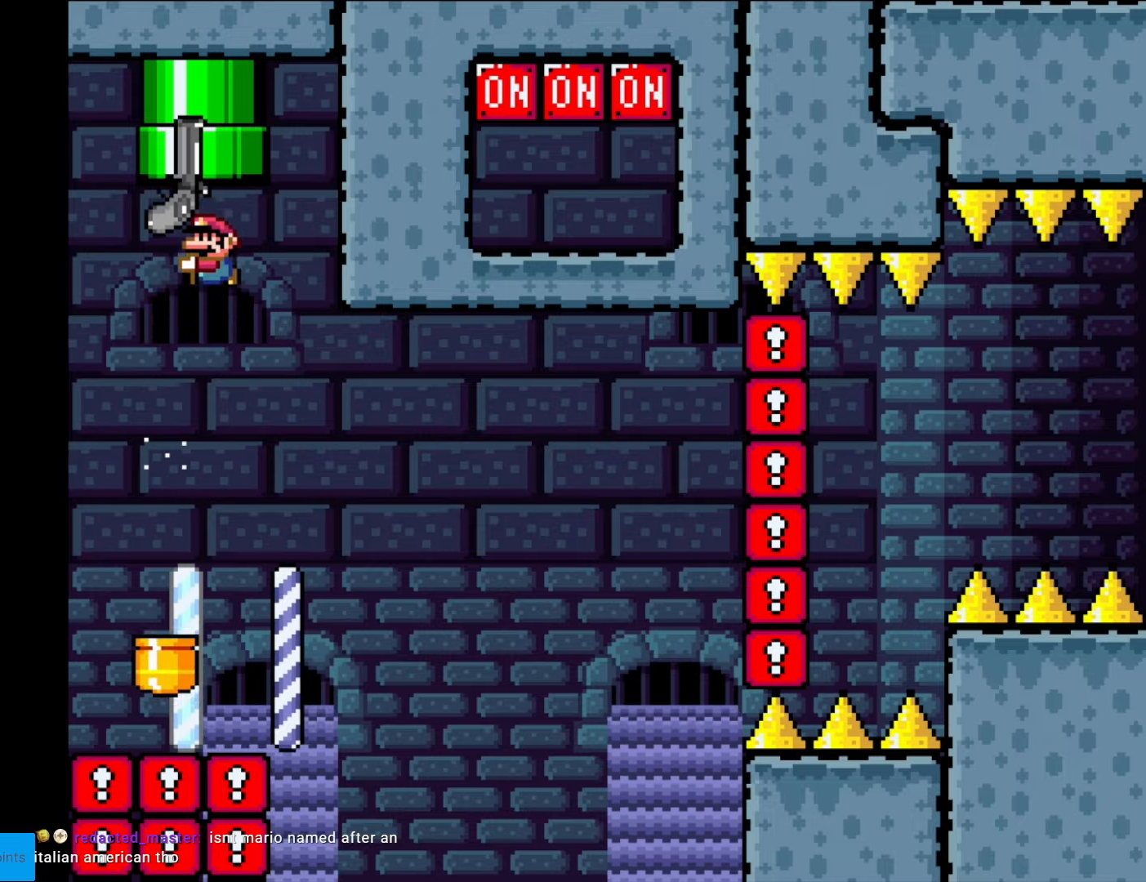
{"buttons": ["Y"], "events": [[333, "DPAD_UP", "up"], [368, "B", "up"]]}
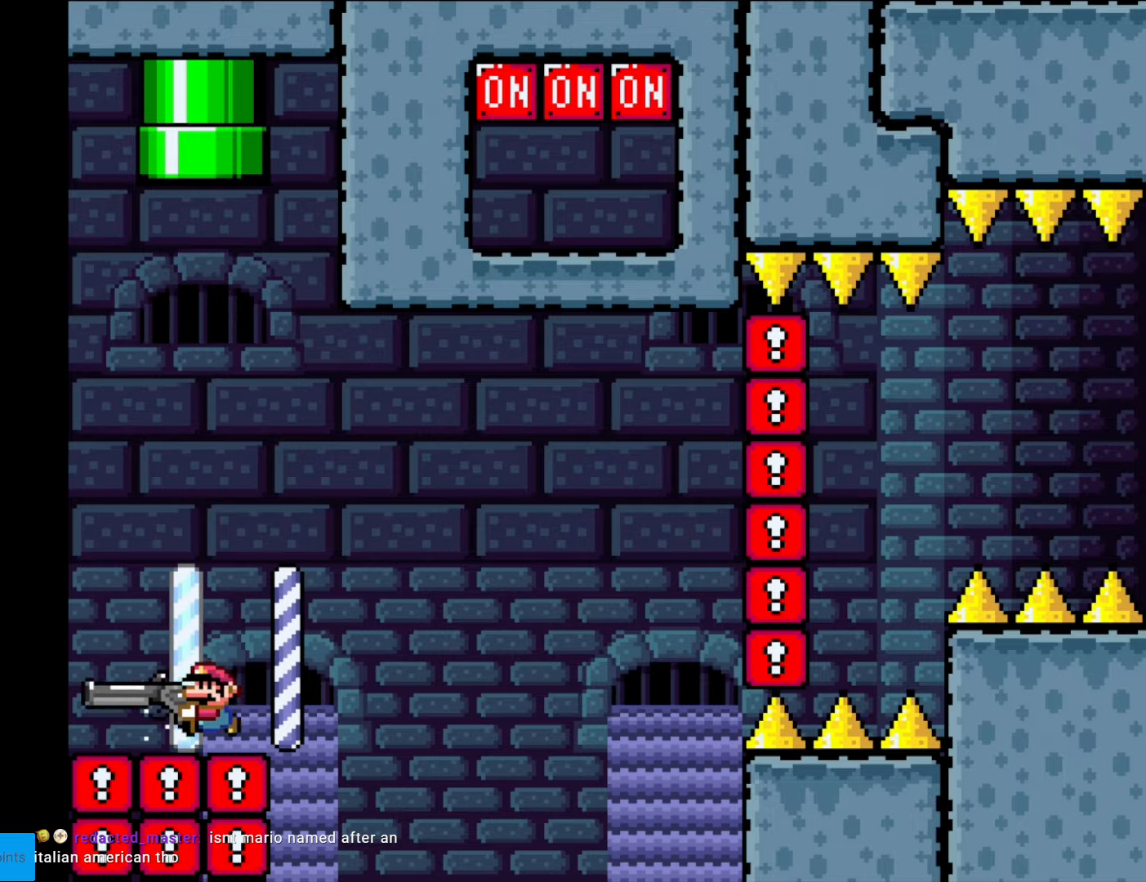
{"buttons": ["B", "Y", "DPAD_DOWN", "DPAD_RIGHT"], "events": [[157, "DPAD_RIGHT", "down"], [350, "DPAD_DOWN", "down"], [350, "DPAD_RIGHT", "up"], [367, "B", "down"], [367, "DPAD_RIGHT", "down"]]}
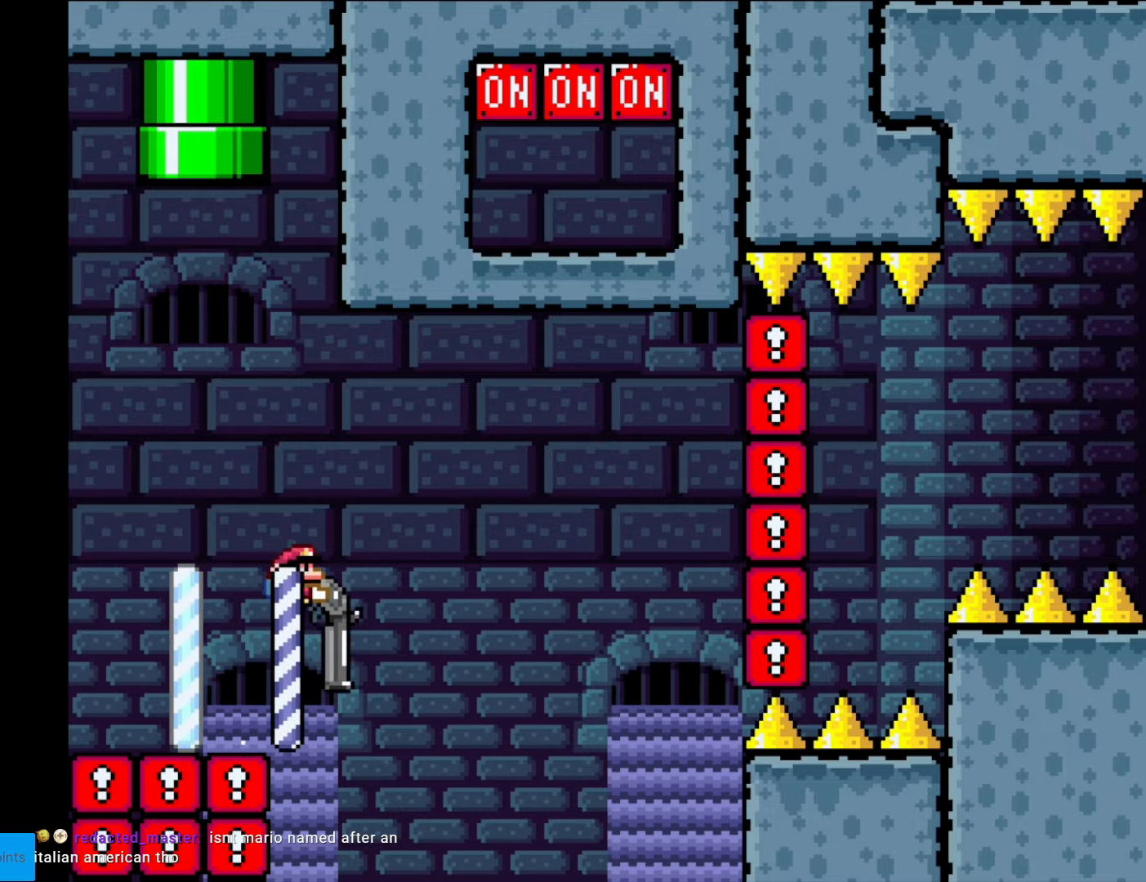
{"buttons": ["B", "Y", "DPAD_UP"], "events": [[368, "DPAD_RIGHT", "up"], [368, "L1", "down"], [403, "DPAD_LEFT", "down"], [438, "DPAD_DOWN", "up"], [490, "DPAD_UP", "down"], [490, "L1", "up"], [508, "DPAD_LEFT", "up"]]}
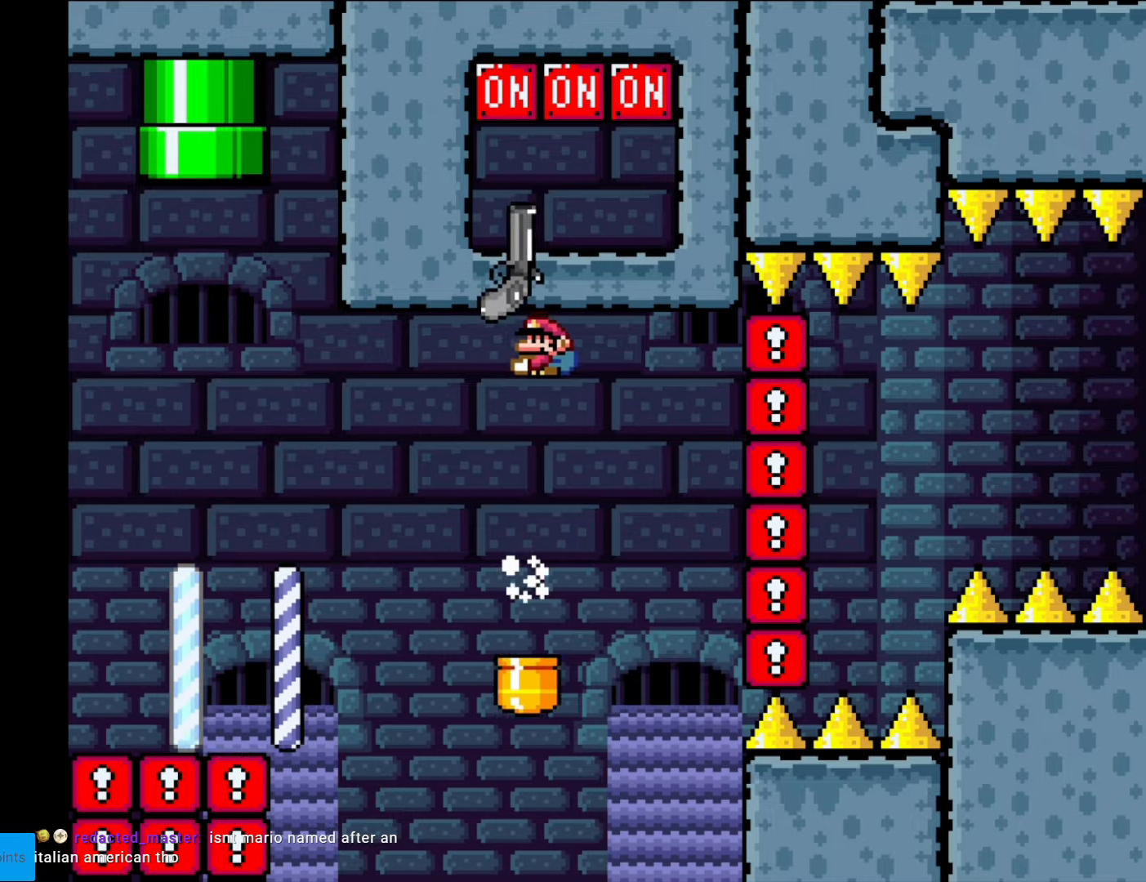
{"buttons": ["B", "Y", "L1", "DPAD_DOWN"], "events": [[157, "L1", "down"], [332, "DPAD_UP", "up"], [332, "L1", "up"], [419, "DPAD_DOWN", "down"], [489, "L1", "down"]]}
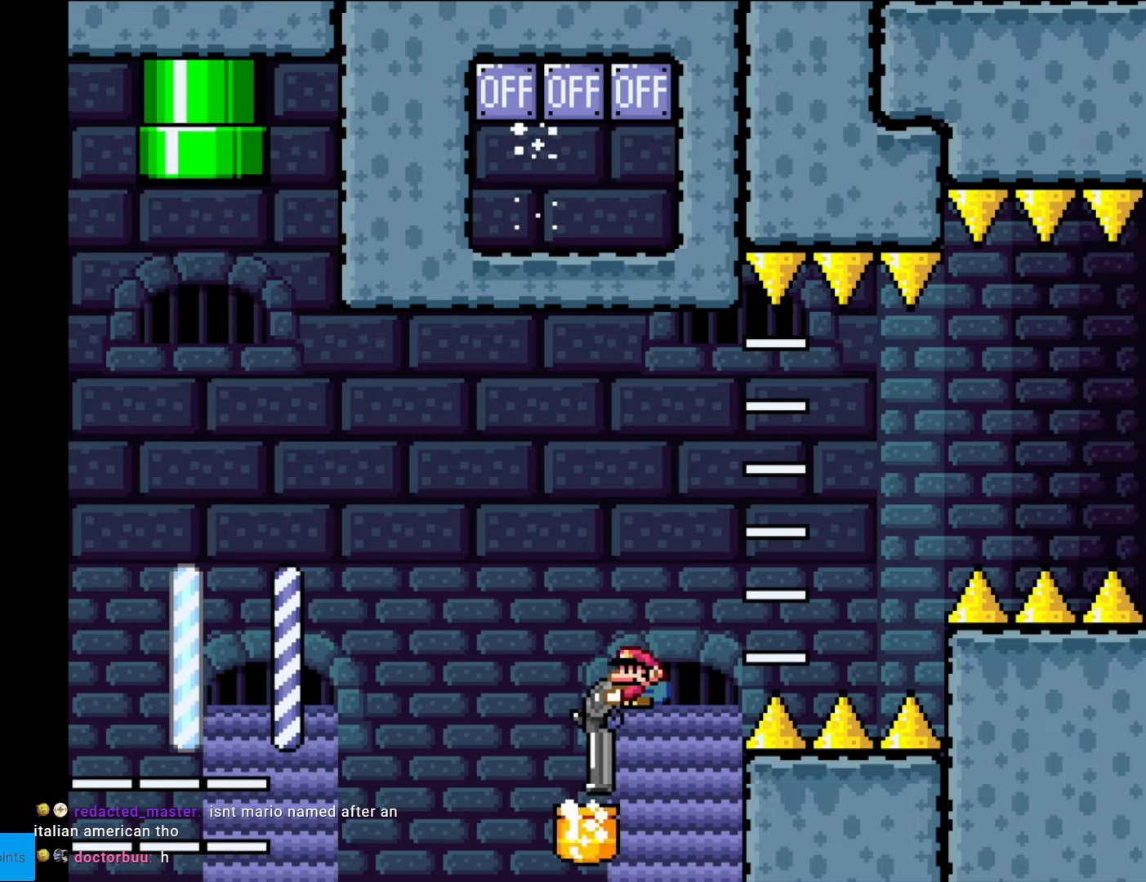
{"buttons": ["B", "Y", "L1", "DPAD_DOWN"], "events": [[175, "L1", "up"], [420, "L1", "down"]]}
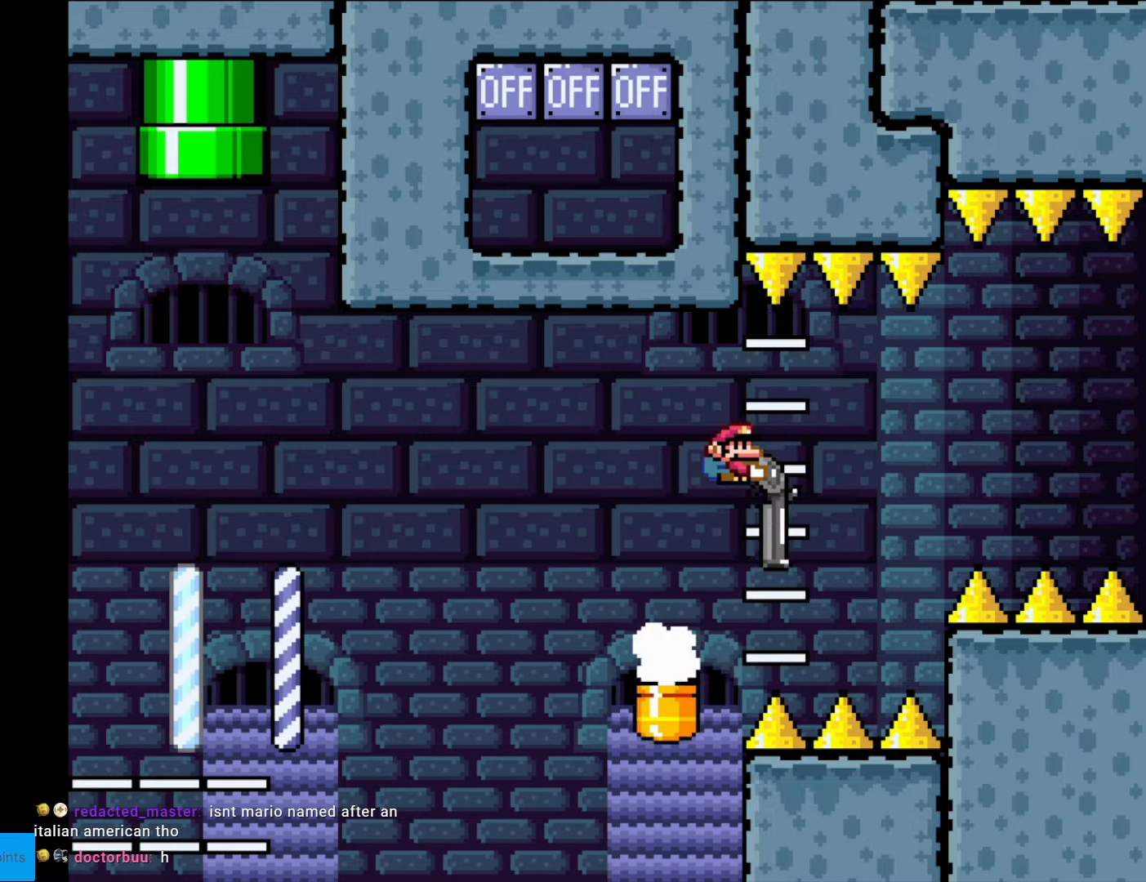
{"buttons": ["Y", "L1", "DPAD_DOWN", "DPAD_RIGHT"], "events": [[34, "DPAD_RIGHT", "down"], [69, "L1", "up"], [139, "B", "up"], [402, "L1", "down"]]}
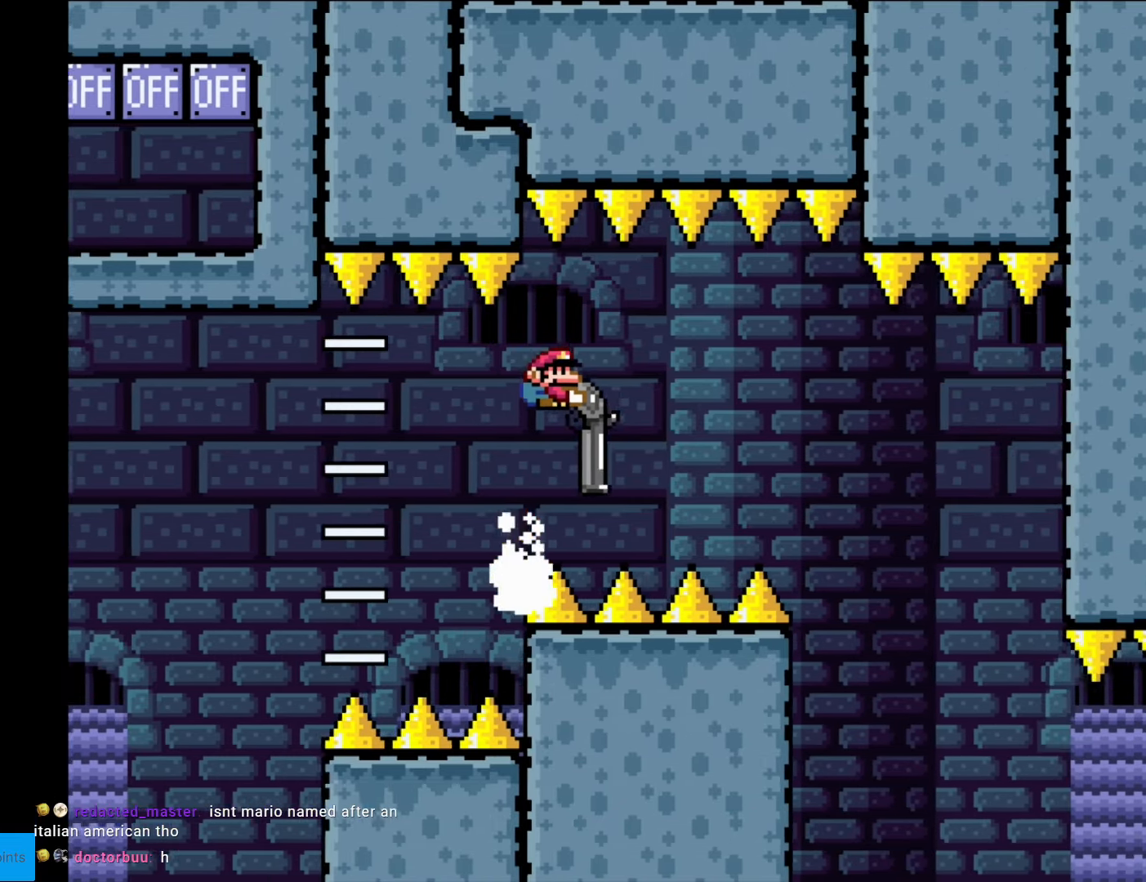
{"buttons": ["Y", "DPAD_DOWN", "DPAD_RIGHT"], "events": [[53, "L1", "up"], [298, "L1", "down"], [350, "DPAD_RIGHT", "up"], [368, "DPAD_LEFT", "down"], [455, "DPAD_LEFT", "up"], [490, "DPAD_RIGHT", "down"], [490, "L1", "up"]]}
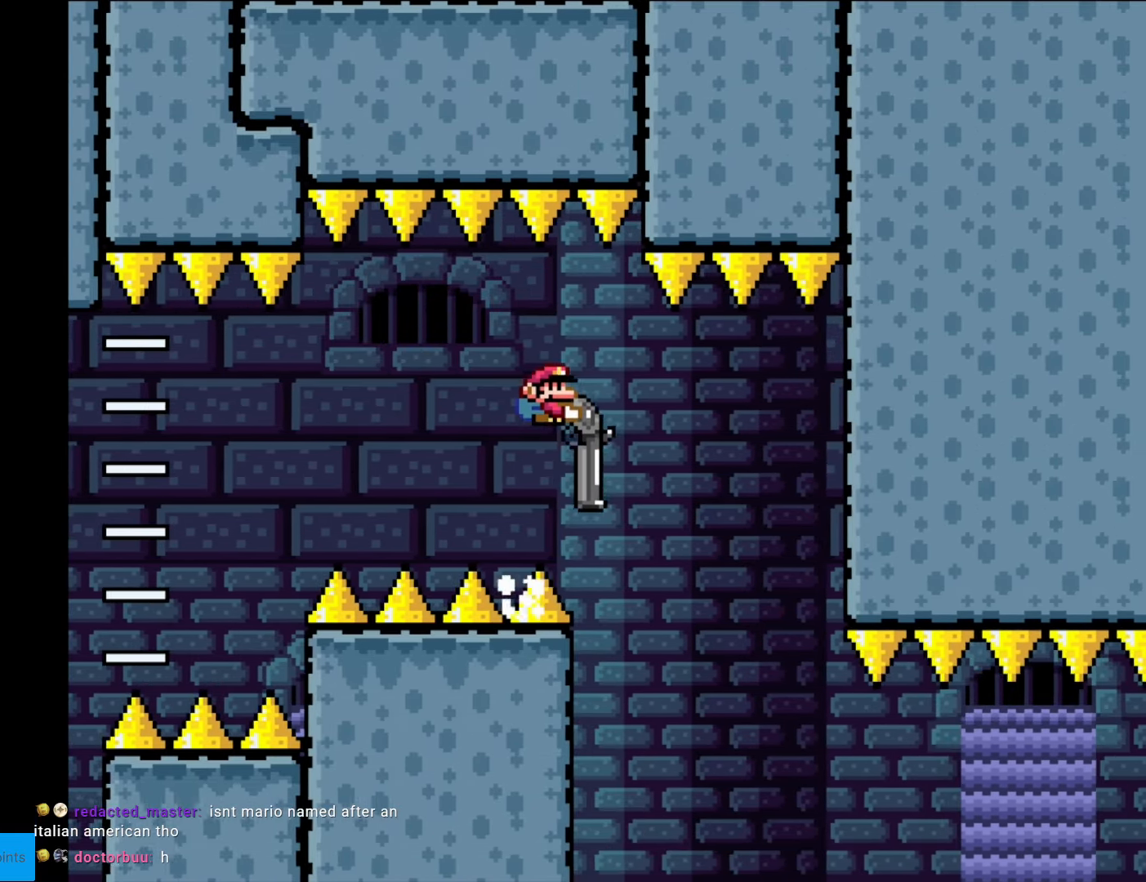
{"buttons": ["Y", "L1", "DPAD_DOWN", "DPAD_RIGHT"], "events": [[314, "DPAD_RIGHT", "up"], [349, "DPAD_LEFT", "down"], [437, "DPAD_LEFT", "up"], [507, "DPAD_RIGHT", "down"], [507, "L1", "down"]]}
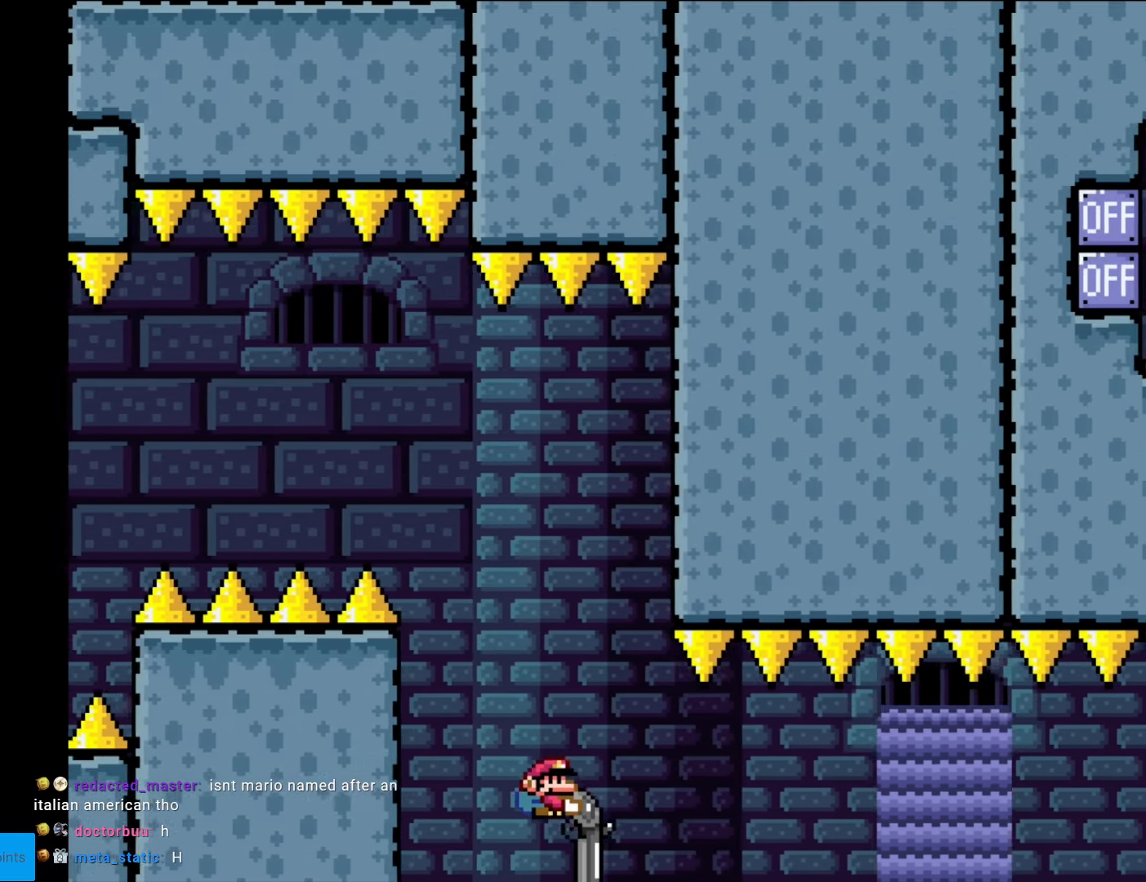
{"buttons": ["Y", "L1", "DPAD_DOWN", "DPAD_RIGHT"], "events": [[122, "L1", "up"], [367, "L1", "down"]]}
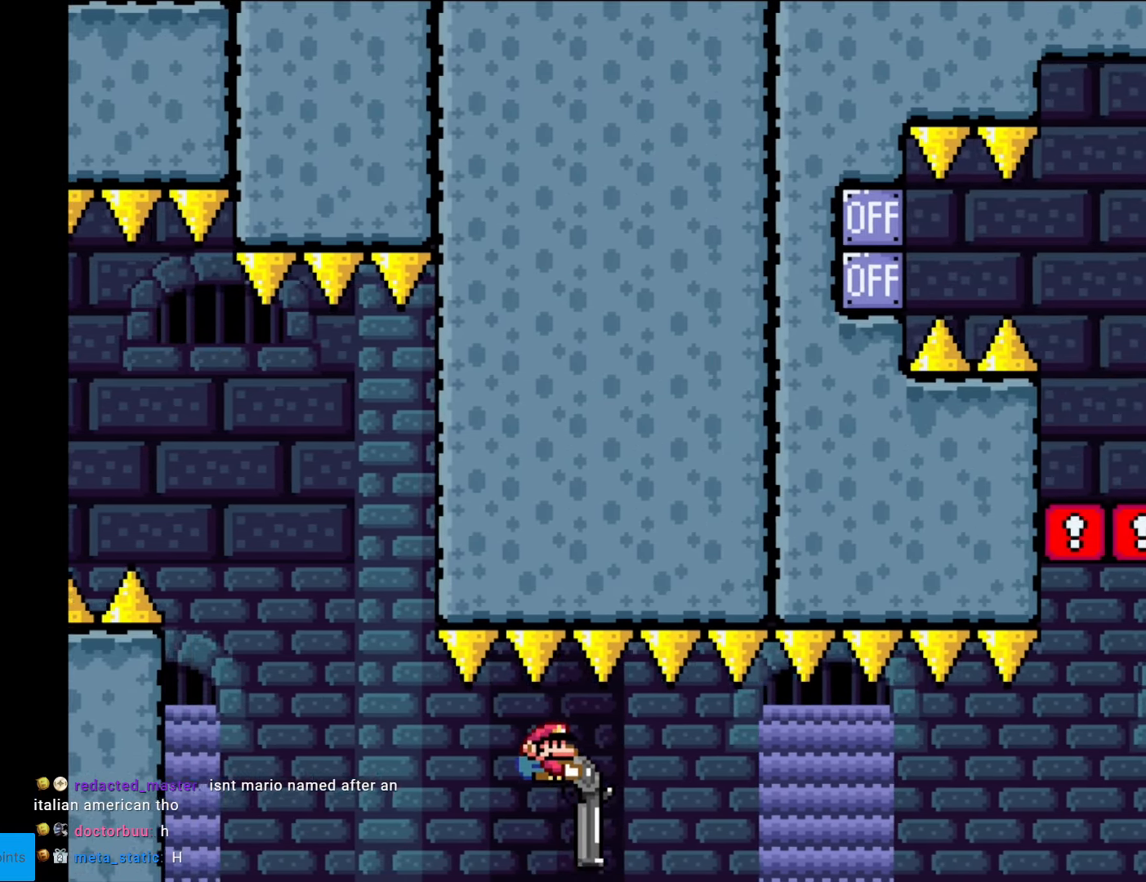
{"buttons": ["Y", "DPAD_DOWN", "DPAD_RIGHT"], "events": [[17, "L1", "up"], [314, "L1", "down"], [437, "L1", "up"]]}
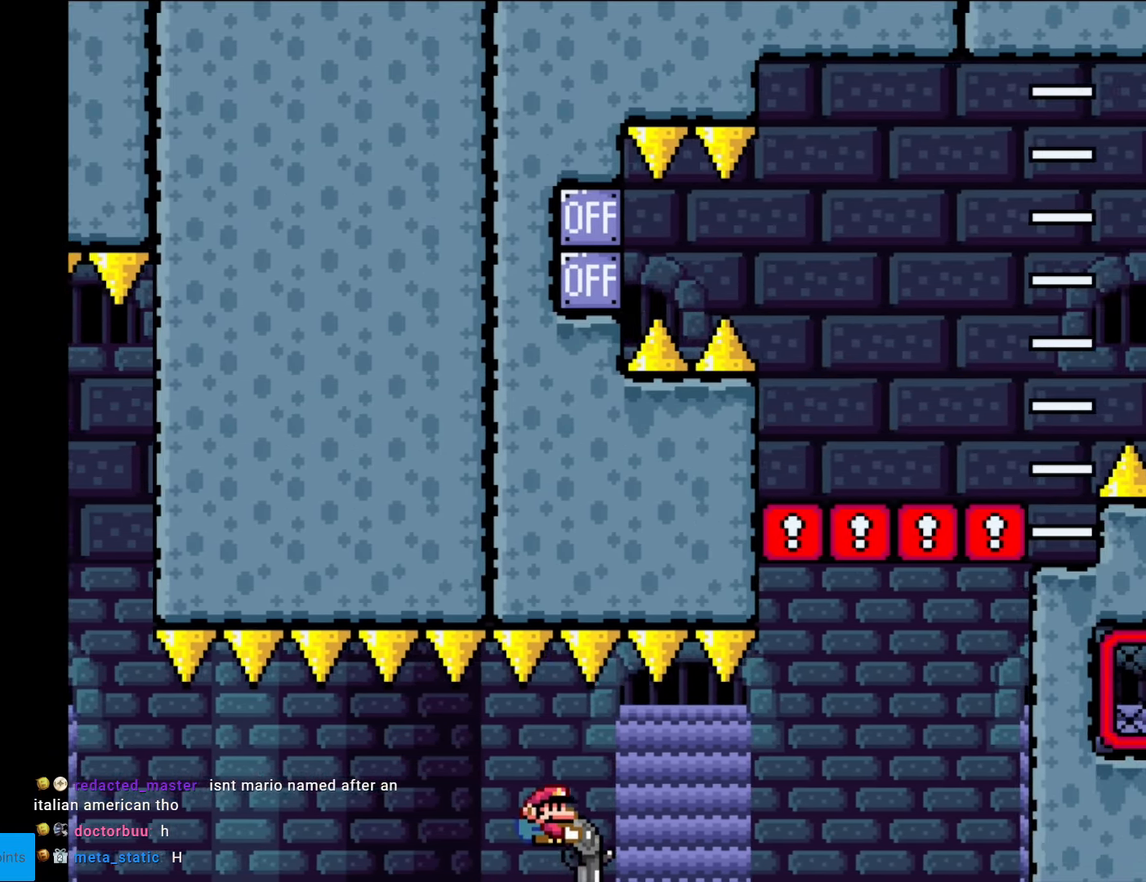
{"buttons": ["B", "Y", "DPAD_DOWN", "DPAD_RIGHT"], "events": [[175, "L1", "down"], [350, "L1", "up"], [420, "B", "down"]]}
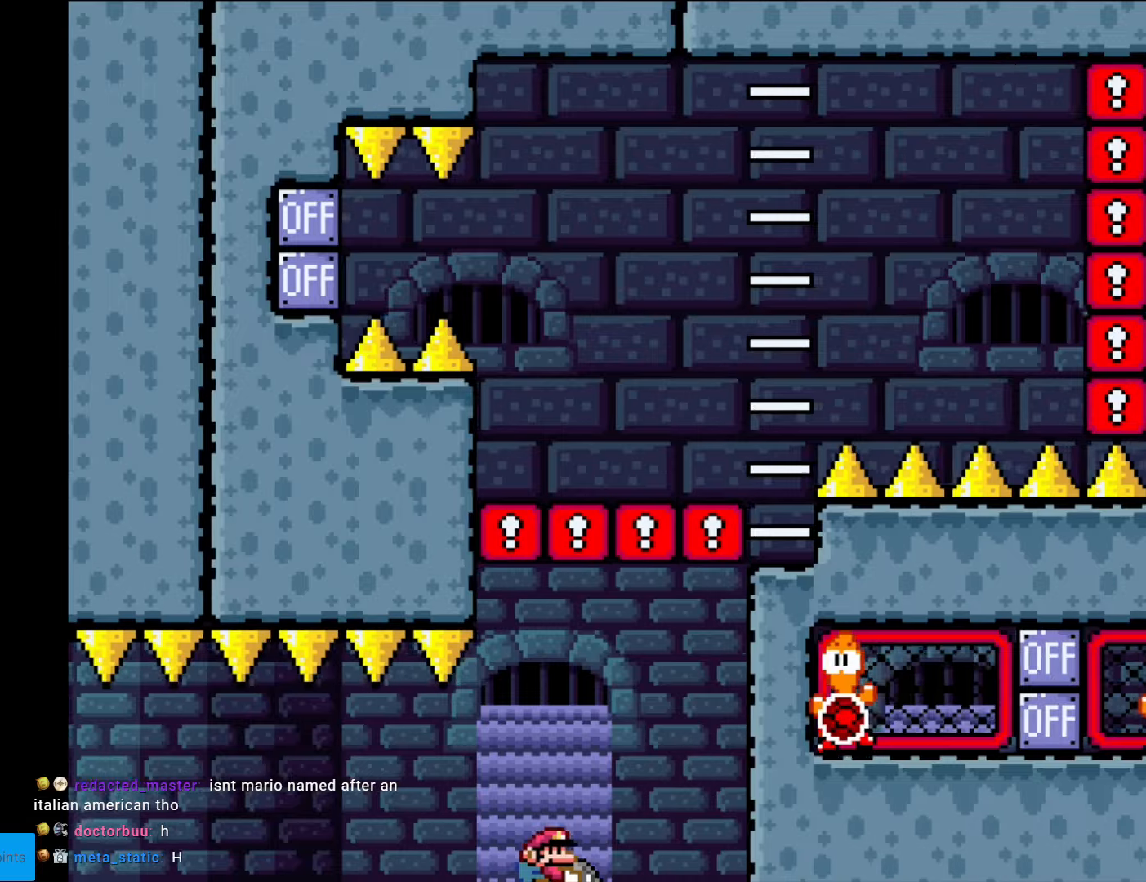
{"buttons": ["B", "Y", "DPAD_DOWN"], "events": [[70, "L1", "down"], [158, "DPAD_RIGHT", "up"], [193, "DPAD_LEFT", "down"], [245, "L1", "up"], [315, "DPAD_LEFT", "up"]]}
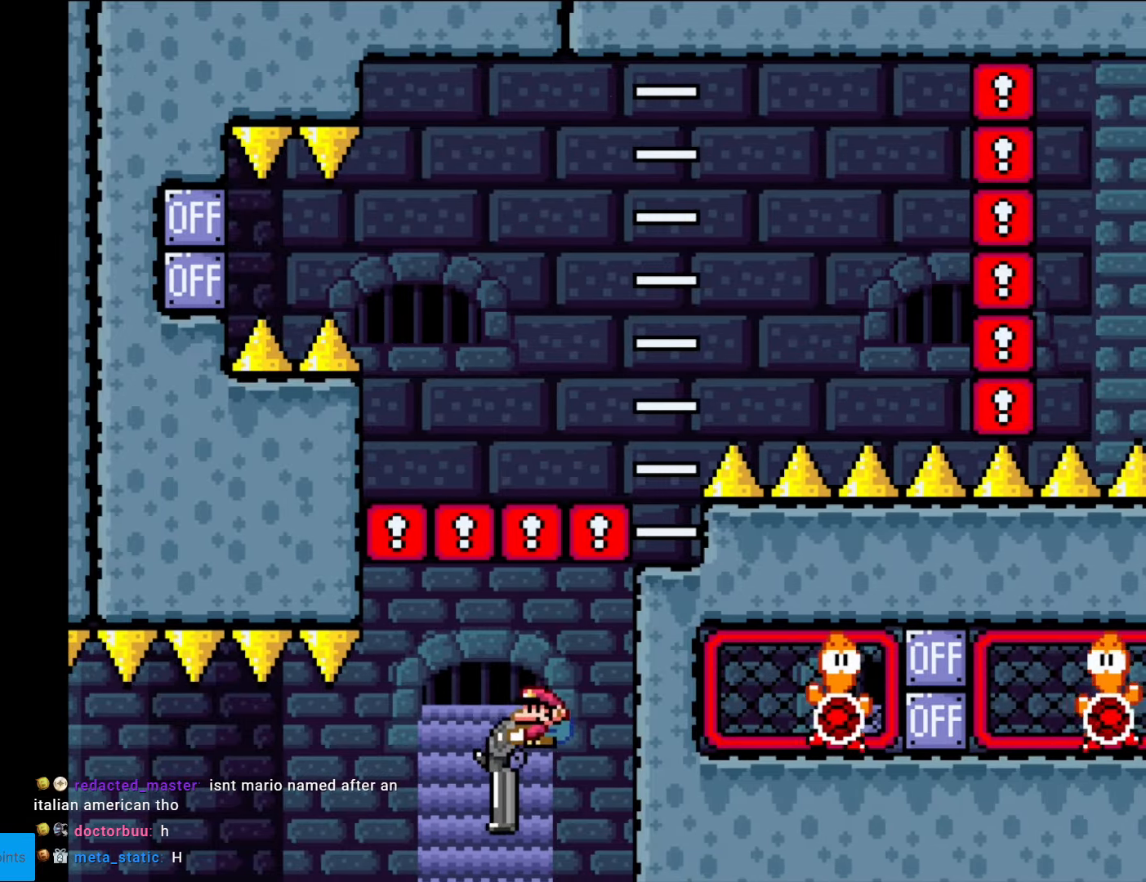
{"buttons": ["B", "Y", "DPAD_RIGHT"], "events": [[262, "L1", "down"], [315, "DPAD_RIGHT", "down"], [332, "DPAD_DOWN", "up"], [420, "L1", "up"]]}
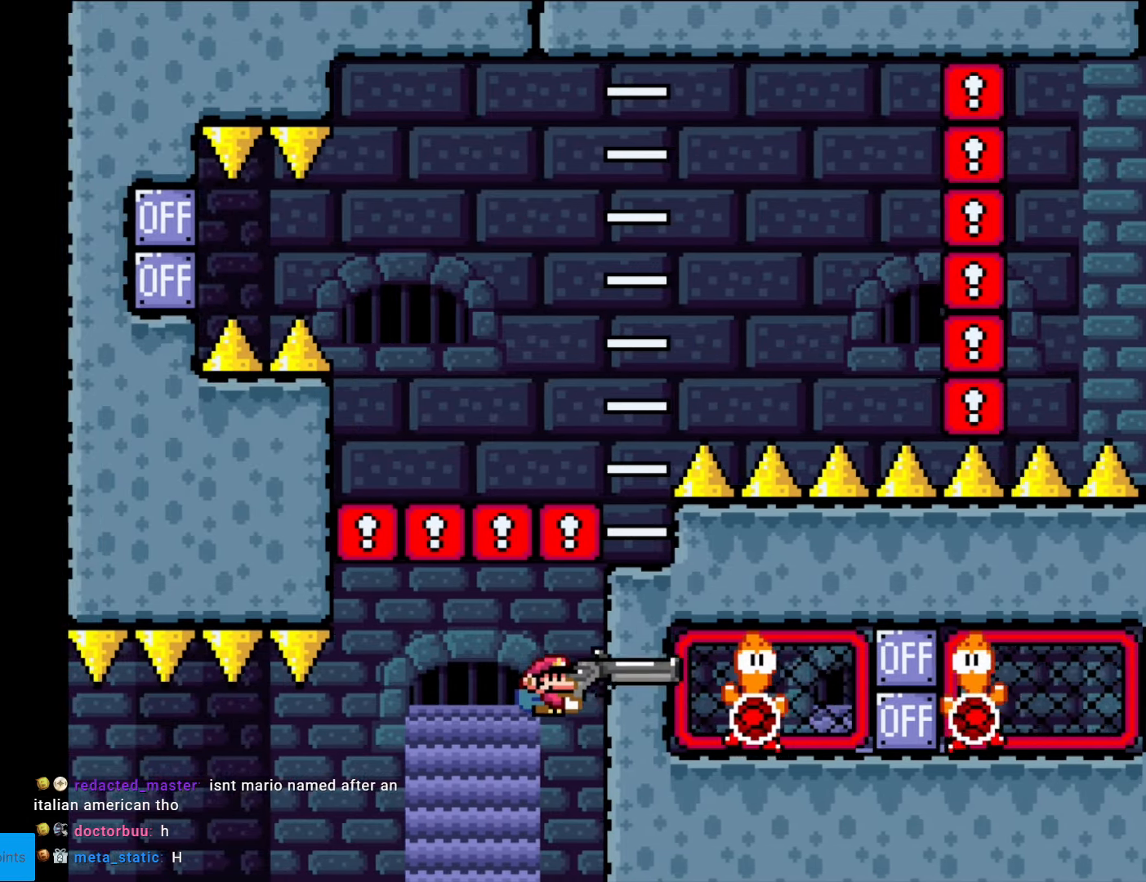
{"buttons": ["B", "Y", "L1", "DPAD_DOWN"], "events": [[210, "L1", "down"], [280, "DPAD_RIGHT", "up"], [297, "L1", "up"], [315, "DPAD_DOWN", "down"], [420, "L1", "down"]]}
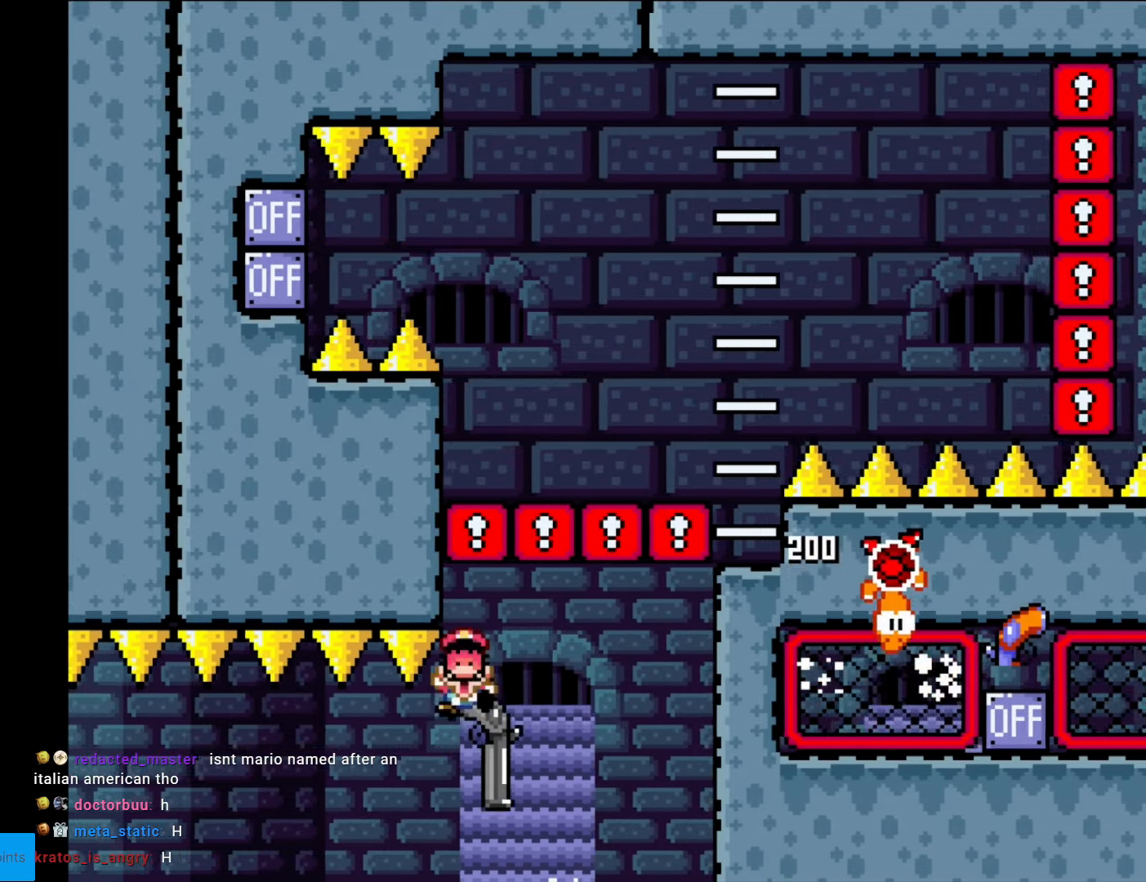
{"buttons": ["B", "Y"], "events": [[52, "DPAD_RIGHT", "down"], [140, "DPAD_DOWN", "up"], [157, "L1", "up"], [192, "DPAD_DOWN", "down"], [420, "DPAD_DOWN", "up"], [490, "DPAD_RIGHT", "up"]]}
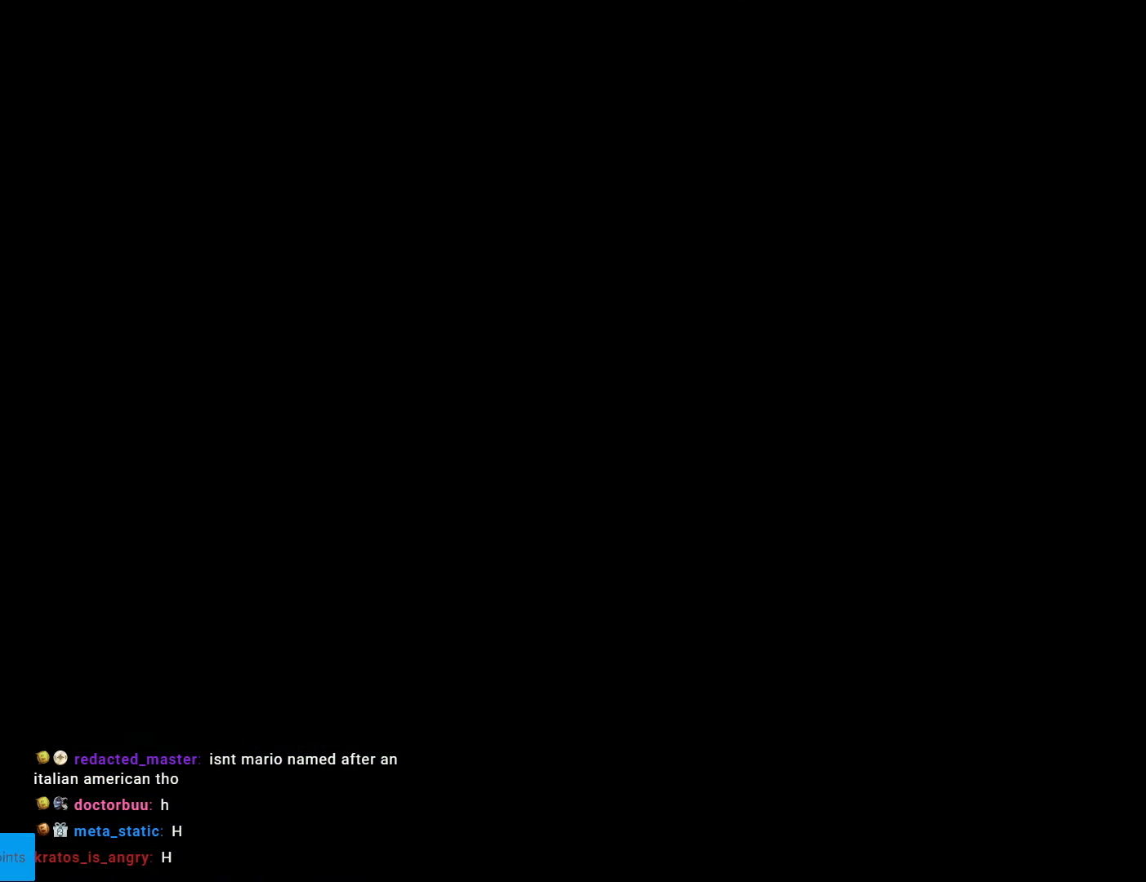
{"buttons": ["B", "Y"], "events": [[245, "DPAD_RIGHT", "down"], [437, "DPAD_RIGHT", "up"]]}
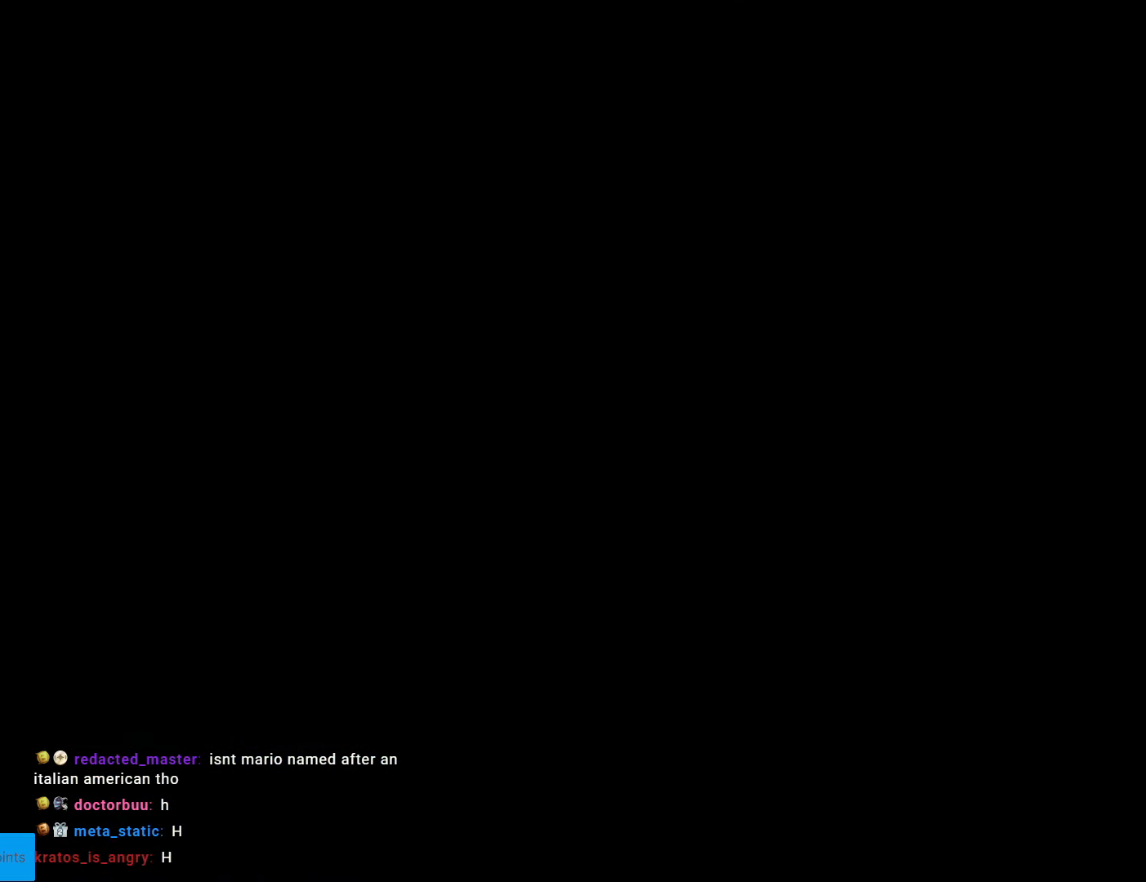
{"buttons": ["B", "Y"], "events": []}
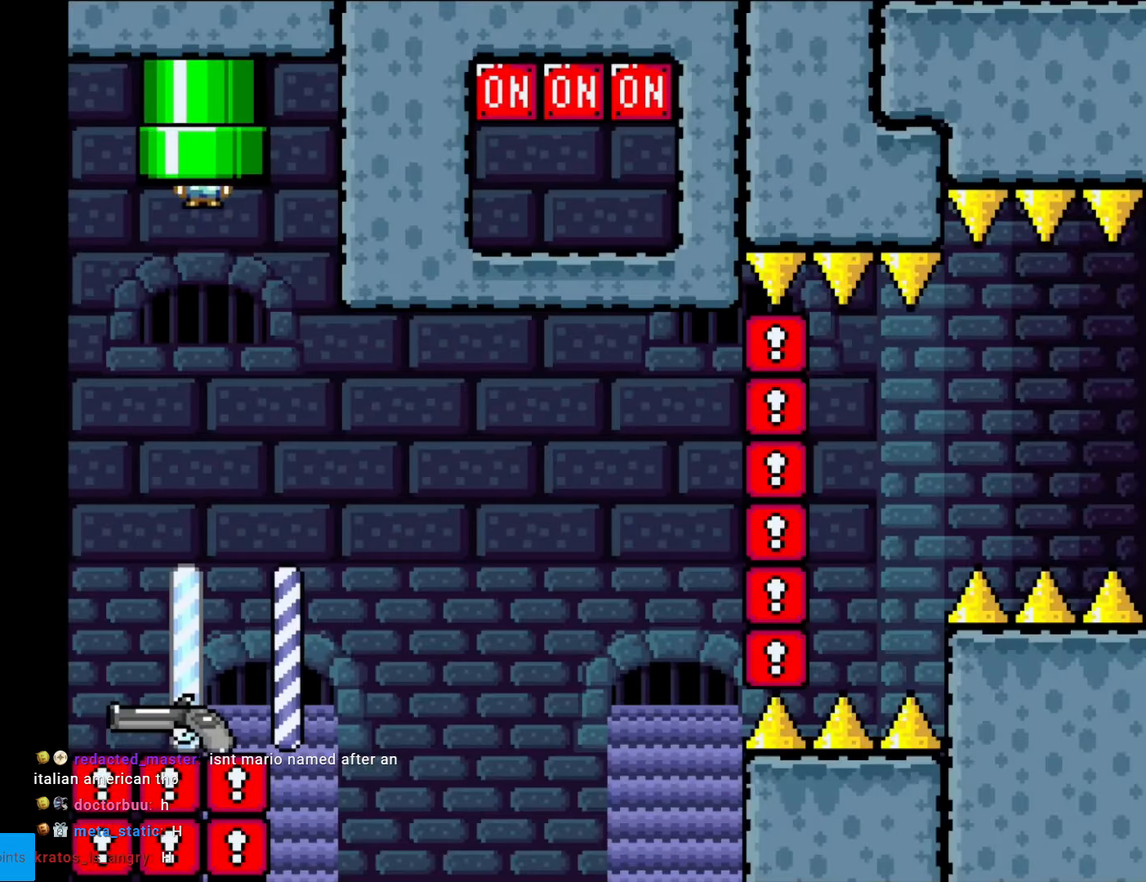
{"buttons": ["Y"], "events": [[262, "B", "up"]]}
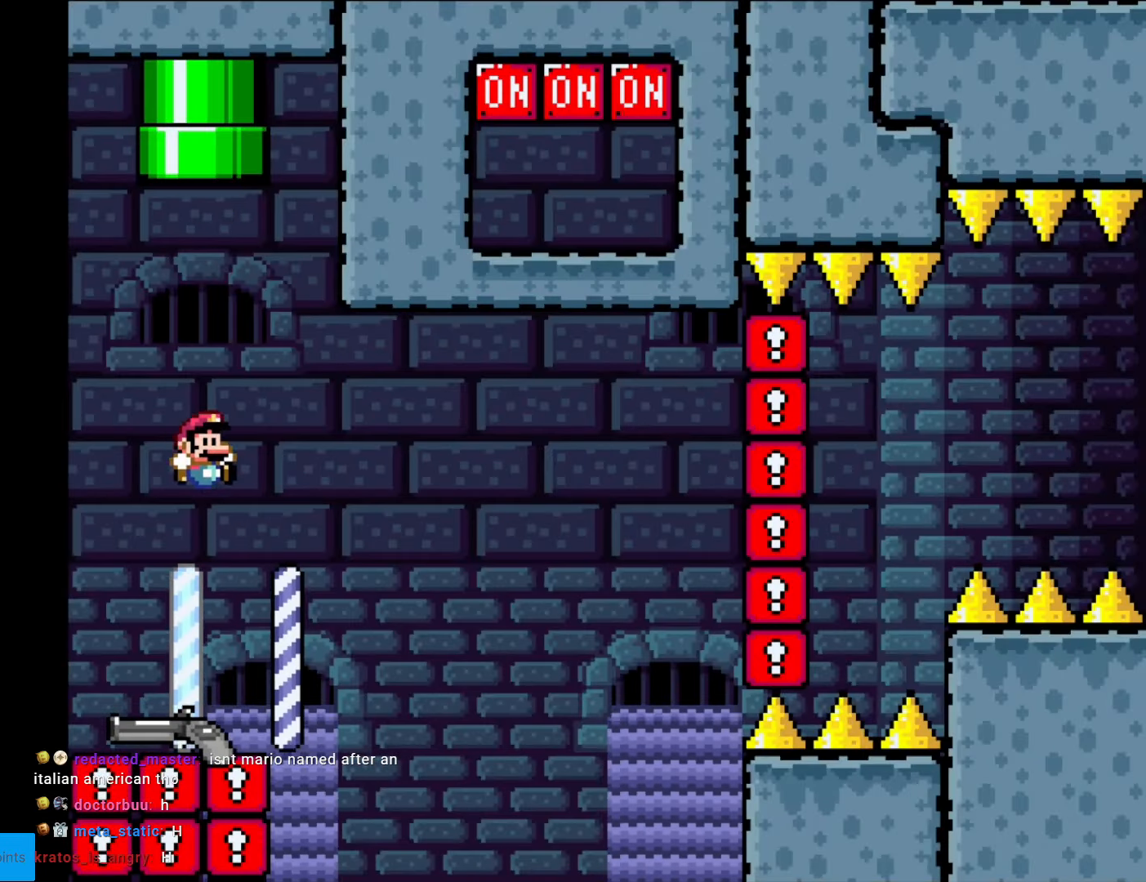
{"buttons": ["B", "Y", "DPAD_RIGHT"], "events": [[192, "DPAD_RIGHT", "down"], [455, "B", "down"]]}